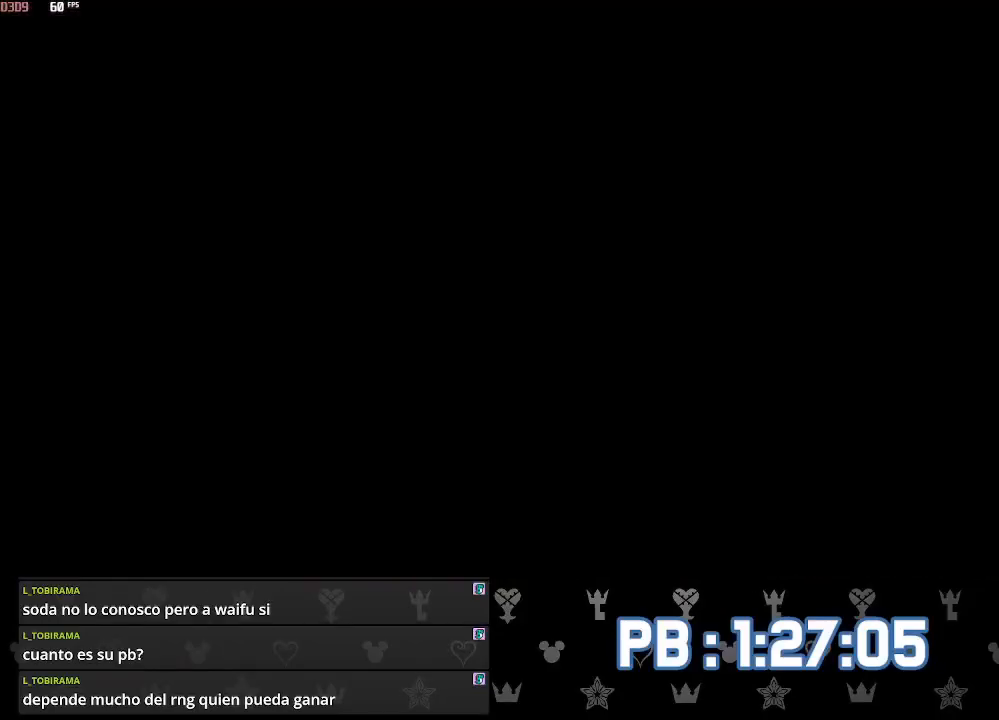
Gameplay with a controller (PlayStation layout); each line is a JSON object with the inputs held at the frame after it. "events" lists button and stick changes between this image and that frame as [ms after this image, input, new state], when the widget could be followed in between.
{"buttons": [], "left_stick": "up-left", "right_stick": "center", "events": [[250, "left_stick", "up-left"]]}
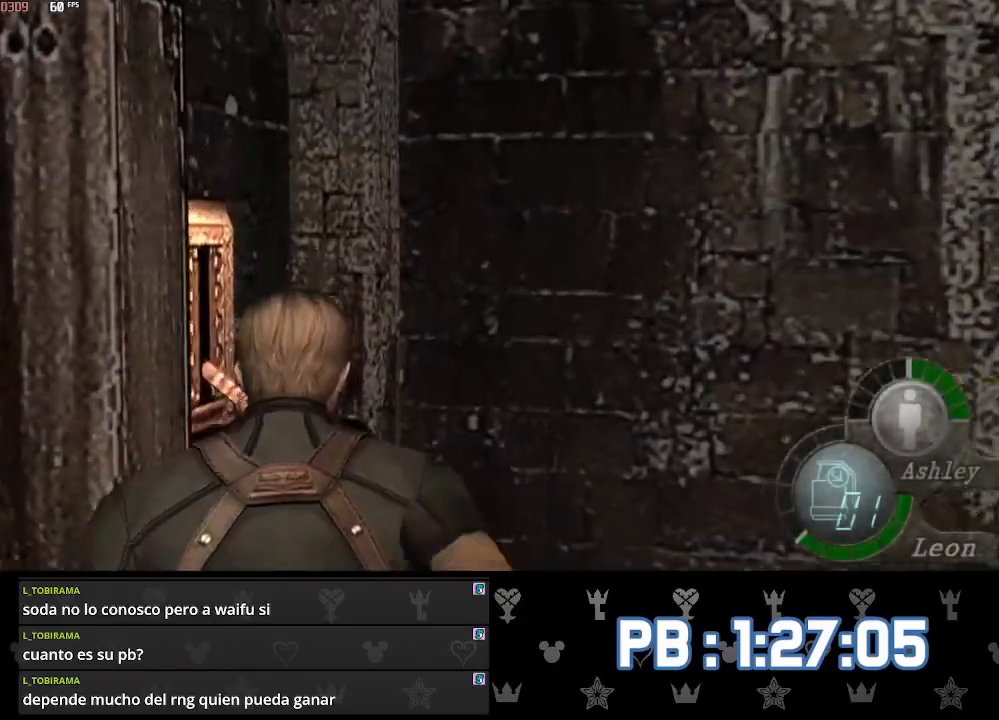
{"buttons": [], "left_stick": "right", "right_stick": "right", "events": [[67, "CROSS", "down"], [200, "CROSS", "up"], [233, "CROSS", "down"], [300, "left_stick", "center"], [350, "CROSS", "up"], [417, "left_stick", "right"], [433, "right_stick", "right"]]}
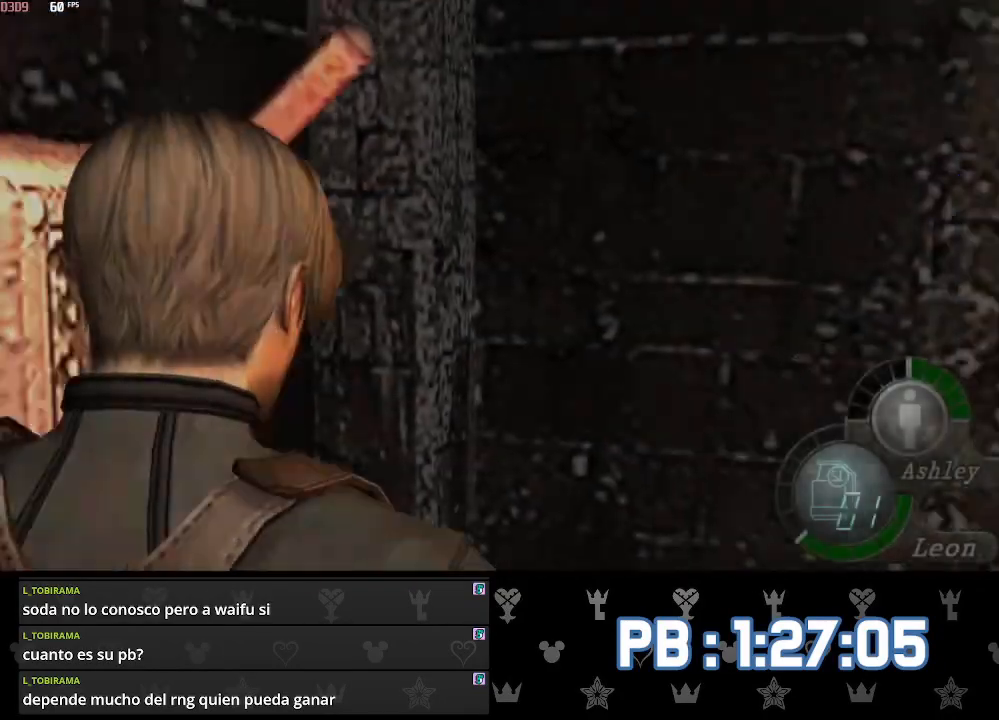
{"buttons": [], "left_stick": "center", "right_stick": "right", "events": [[50, "L2", "down"], [133, "L2", "up"], [167, "L2", "down"], [283, "L2", "up"], [467, "left_stick", "center"]]}
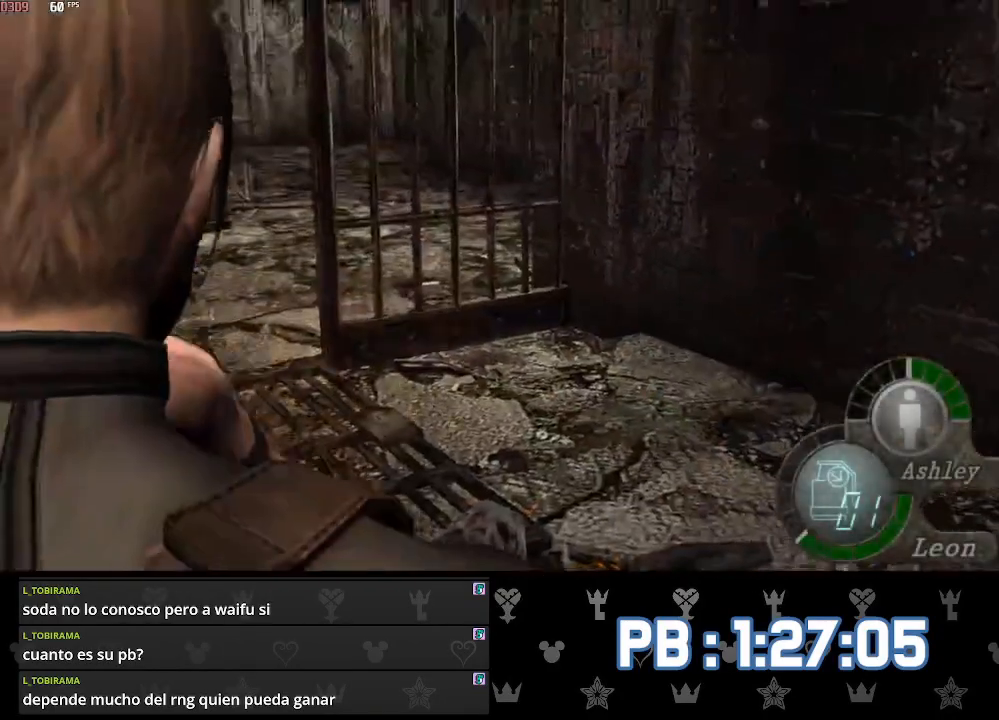
{"buttons": ["SQUARE"], "left_stick": "up", "right_stick": "center"}
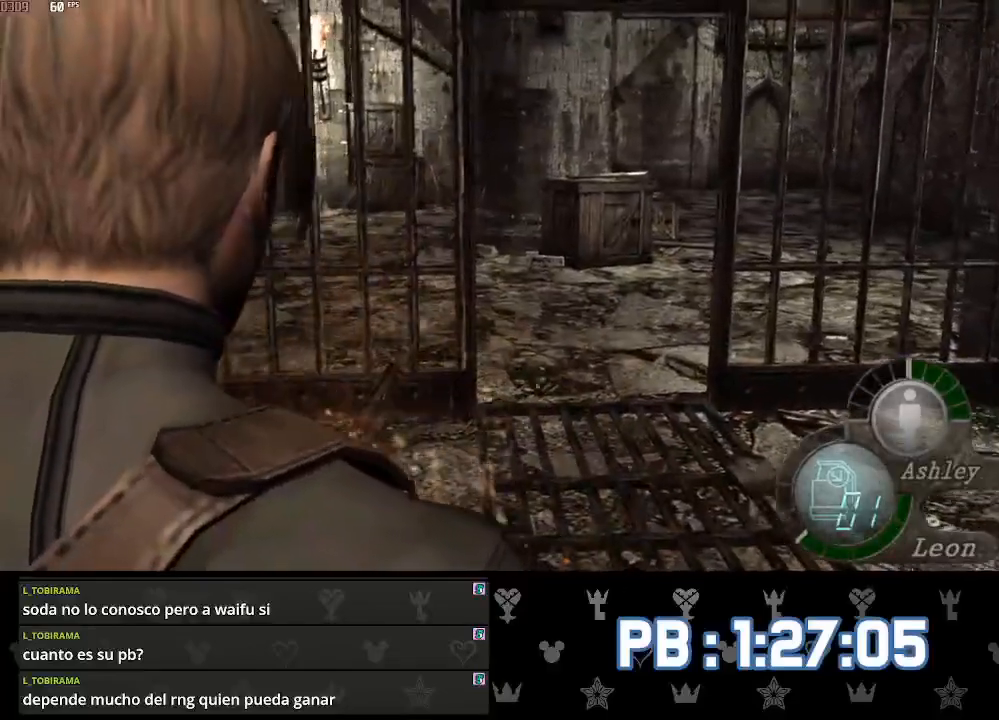
{"buttons": ["DPAD_RIGHT"], "left_stick": "up", "right_stick": "center"}
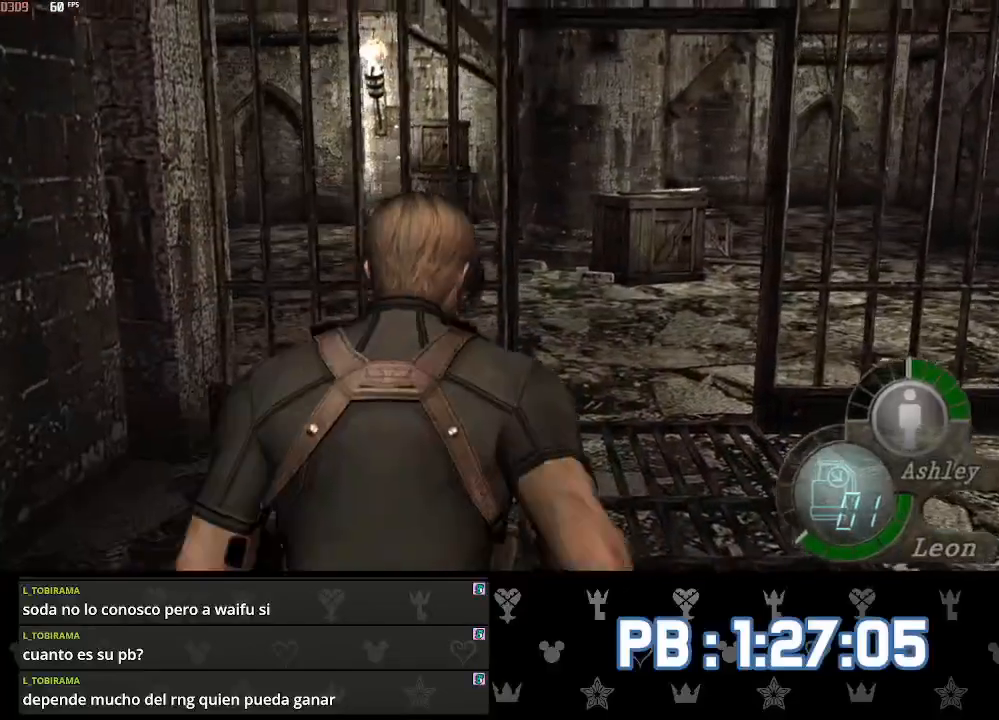
{"buttons": [], "left_stick": "up", "right_stick": "center", "events": [[83, "DPAD_RIGHT", "up"]]}
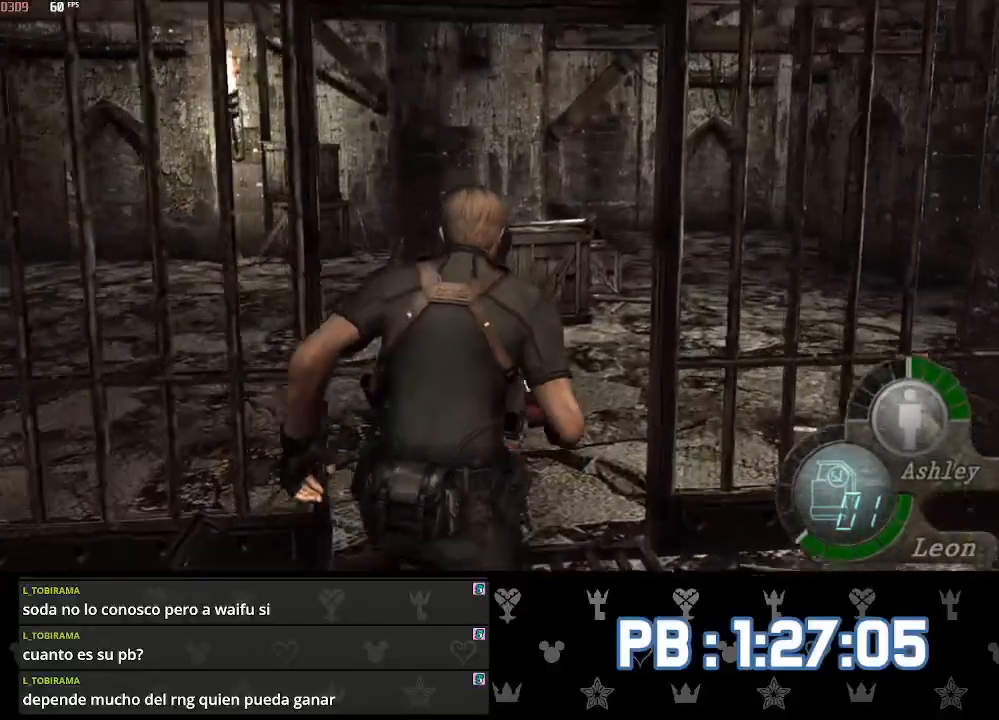
{"buttons": [], "left_stick": "up", "right_stick": "center", "events": [[217, "DPAD_RIGHT", "down"], [450, "DPAD_RIGHT", "up"]]}
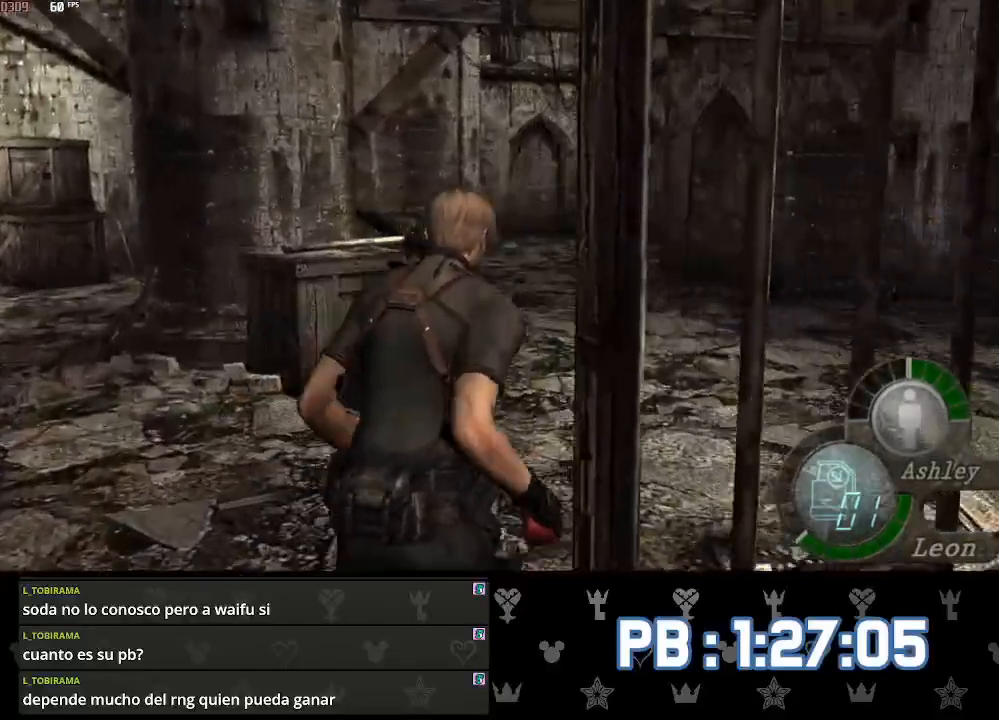
{"buttons": [], "left_stick": "up", "right_stick": "center", "events": []}
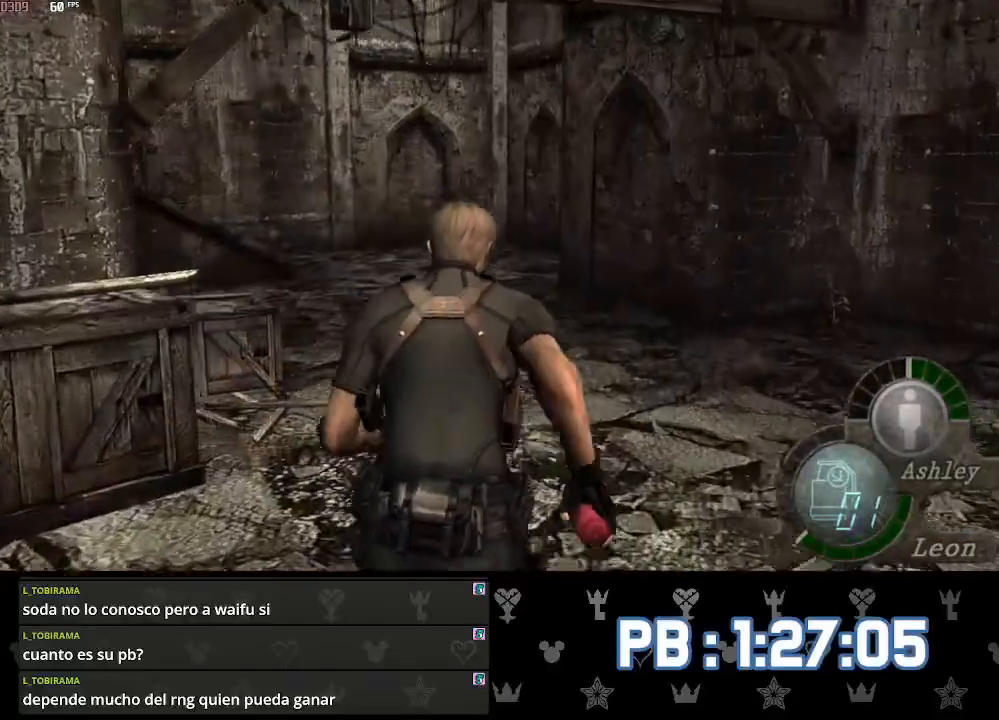
{"buttons": ["DPAD_LEFT"], "left_stick": "up", "right_stick": "center", "events": [[83, "DPAD_LEFT", "down"], [117, "DPAD_LEFT", "up"], [417, "DPAD_LEFT", "down"]]}
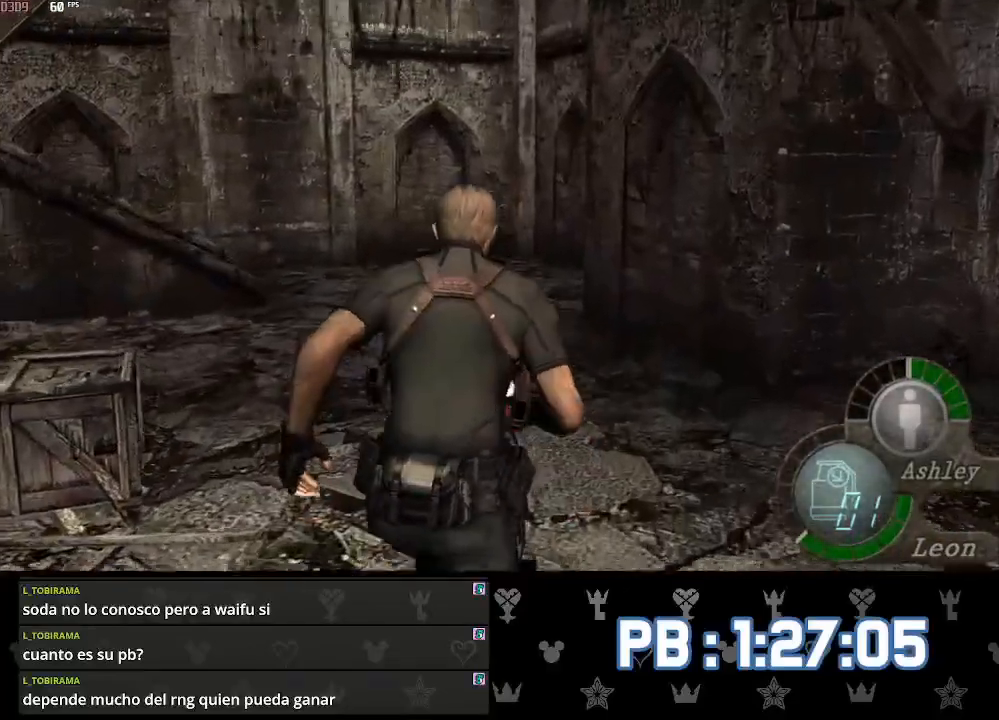
{"buttons": [], "left_stick": "up", "right_stick": "center", "events": [[17, "DPAD_LEFT", "up"], [133, "DPAD_LEFT", "down"], [217, "DPAD_LEFT", "up"], [367, "DPAD_LEFT", "down"], [467, "DPAD_LEFT", "up"]]}
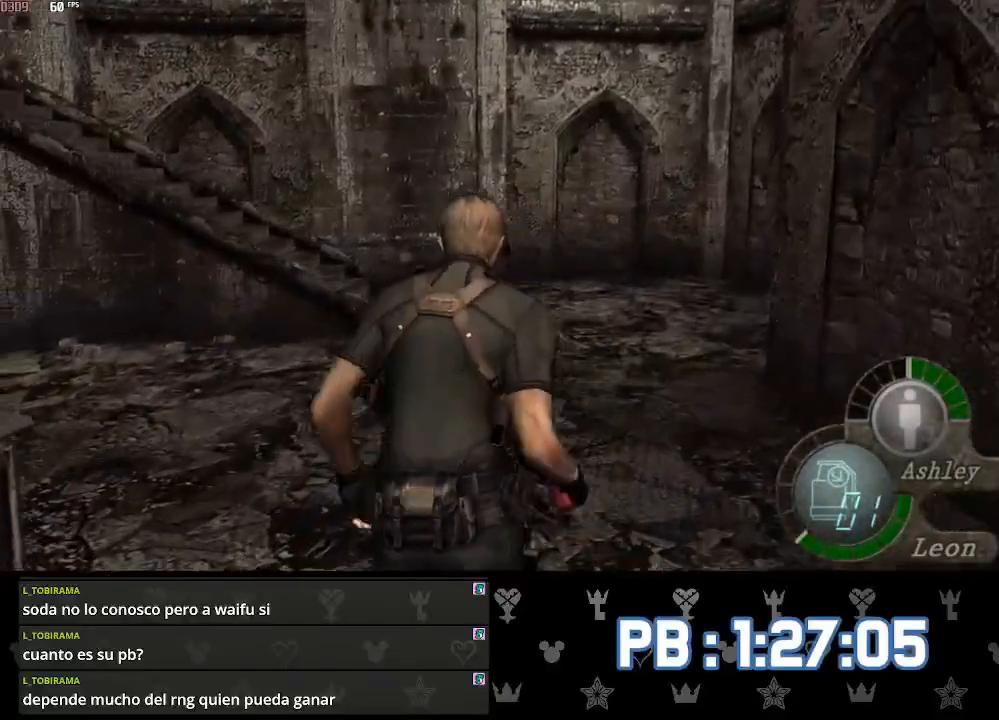
{"buttons": [], "left_stick": "up", "right_stick": "center", "events": [[133, "DPAD_LEFT", "down"], [200, "DPAD_LEFT", "up"]]}
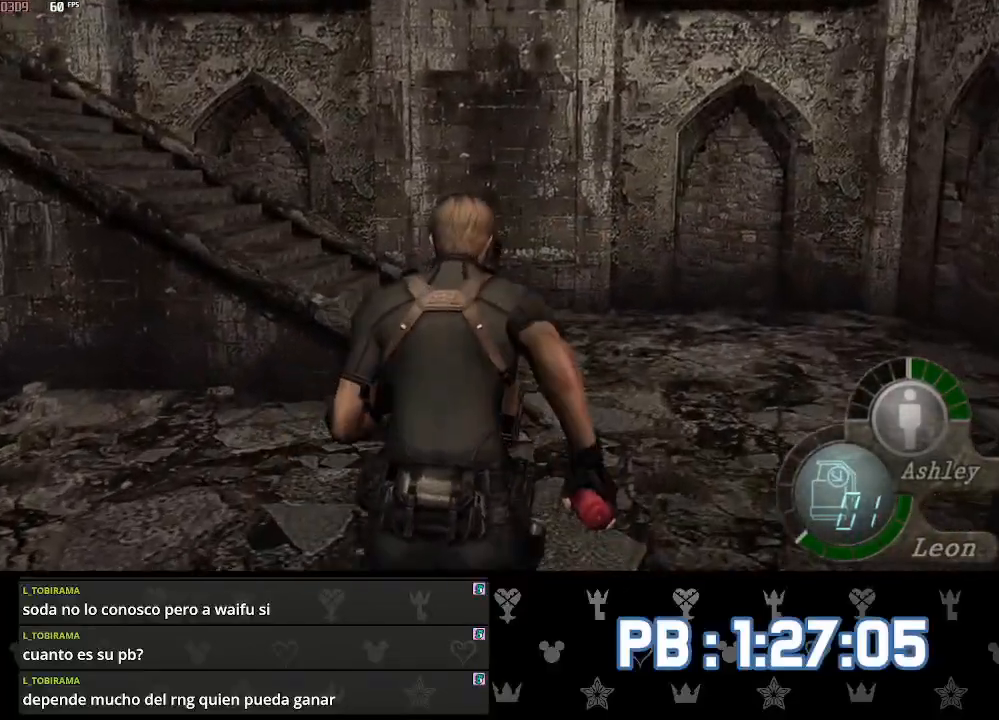
{"buttons": [], "left_stick": "up", "right_stick": "center", "events": [[83, "DPAD_LEFT", "down"], [133, "DPAD_LEFT", "up"], [333, "DPAD_LEFT", "down"], [400, "DPAD_LEFT", "up"]]}
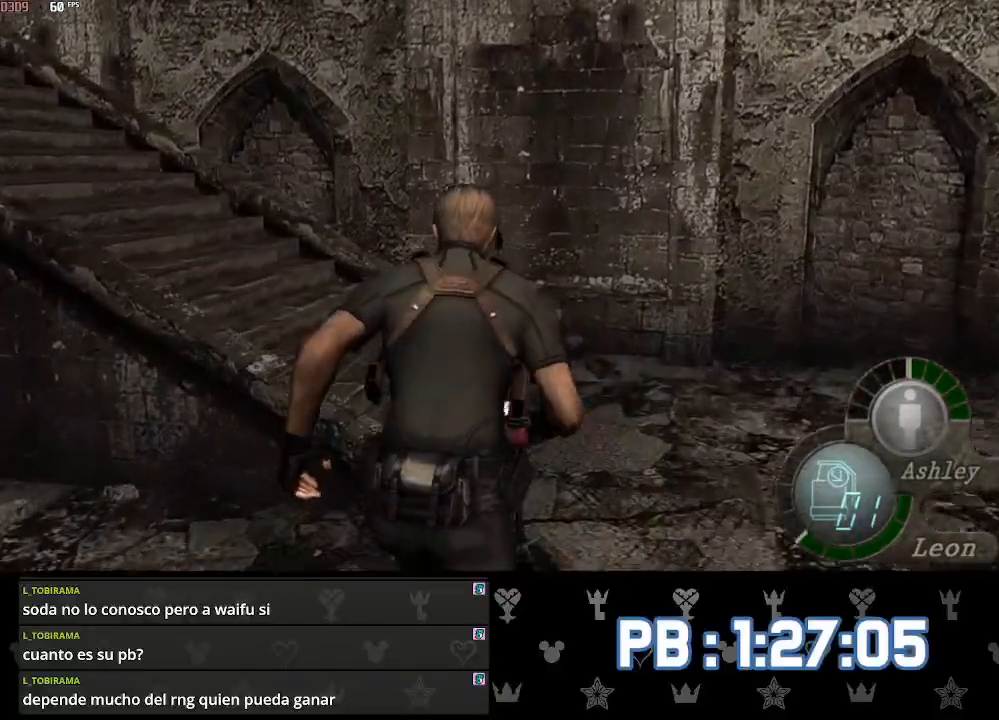
{"buttons": ["DPAD_LEFT"], "left_stick": "up", "right_stick": "center", "events": [[100, "DPAD_LEFT", "down"]]}
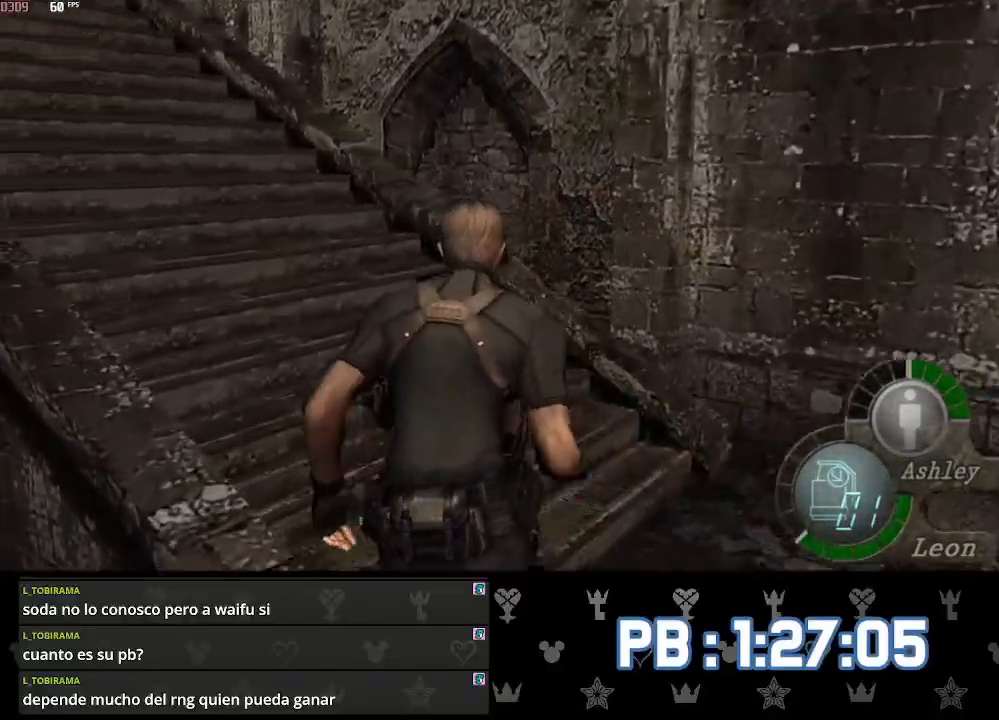
{"buttons": ["DPAD_LEFT"], "left_stick": "up", "right_stick": "center", "events": []}
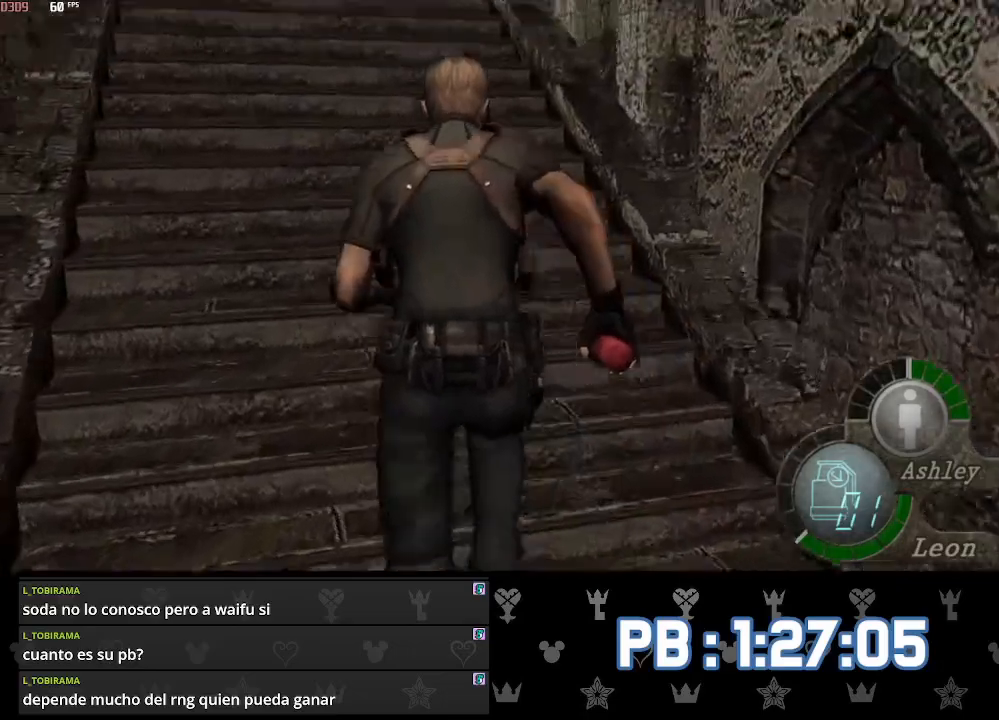
{"buttons": [], "left_stick": "up", "right_stick": "center", "events": [[117, "DPAD_LEFT", "up"], [283, "DPAD_LEFT", "down"], [350, "DPAD_LEFT", "up"]]}
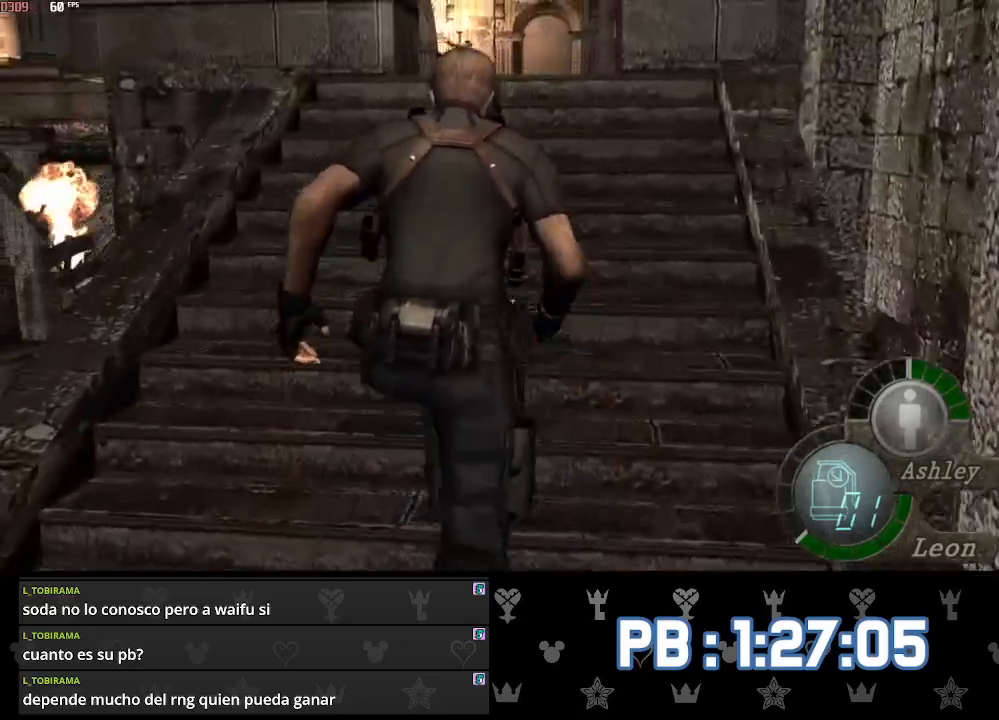
{"buttons": [], "left_stick": "up", "right_stick": "center", "events": [[133, "DPAD_LEFT", "down"], [183, "DPAD_LEFT", "up"], [367, "DPAD_LEFT", "down"], [400, "DPAD_LEFT", "up"]]}
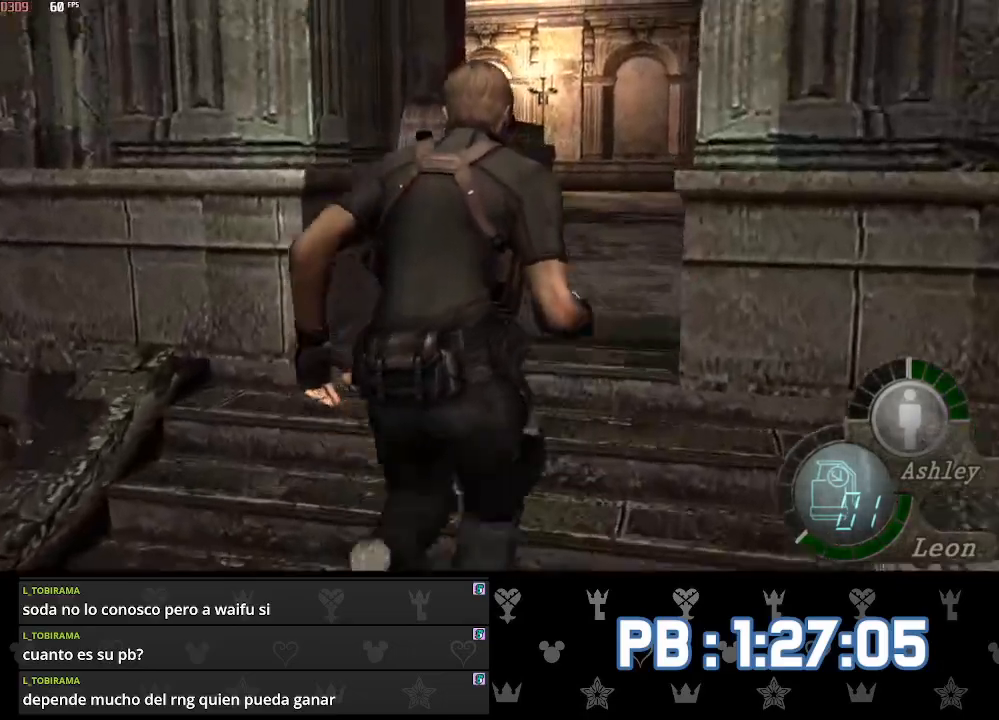
{"buttons": [], "left_stick": "up", "right_stick": "center", "events": [[117, "DPAD_LEFT", "down"], [183, "DPAD_LEFT", "up"]]}
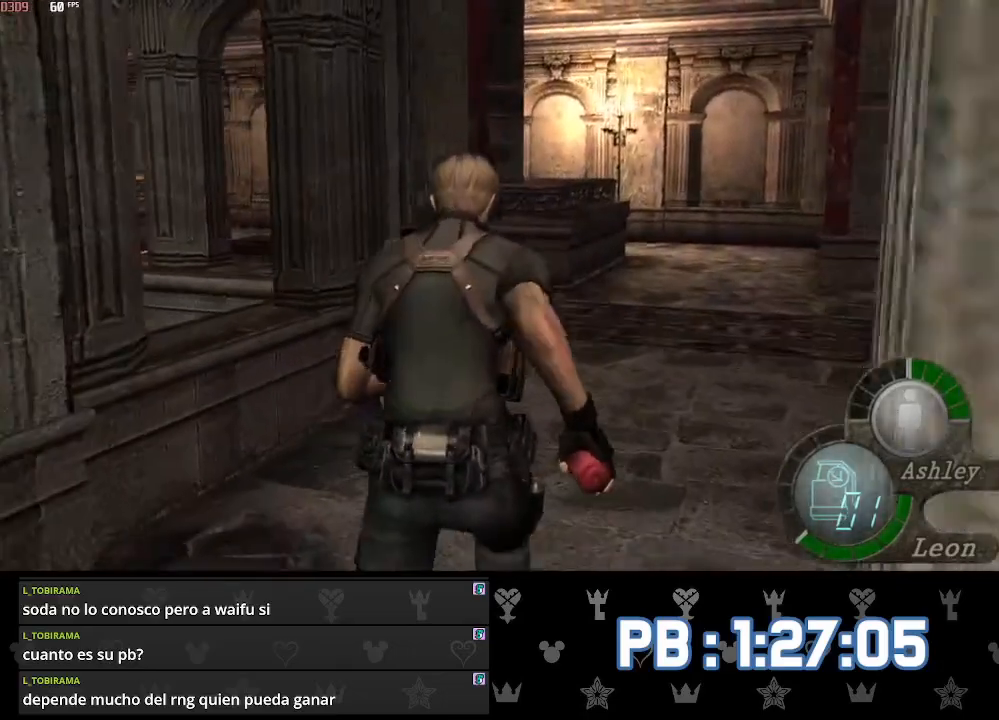
{"buttons": [], "left_stick": "up", "right_stick": "center", "events": []}
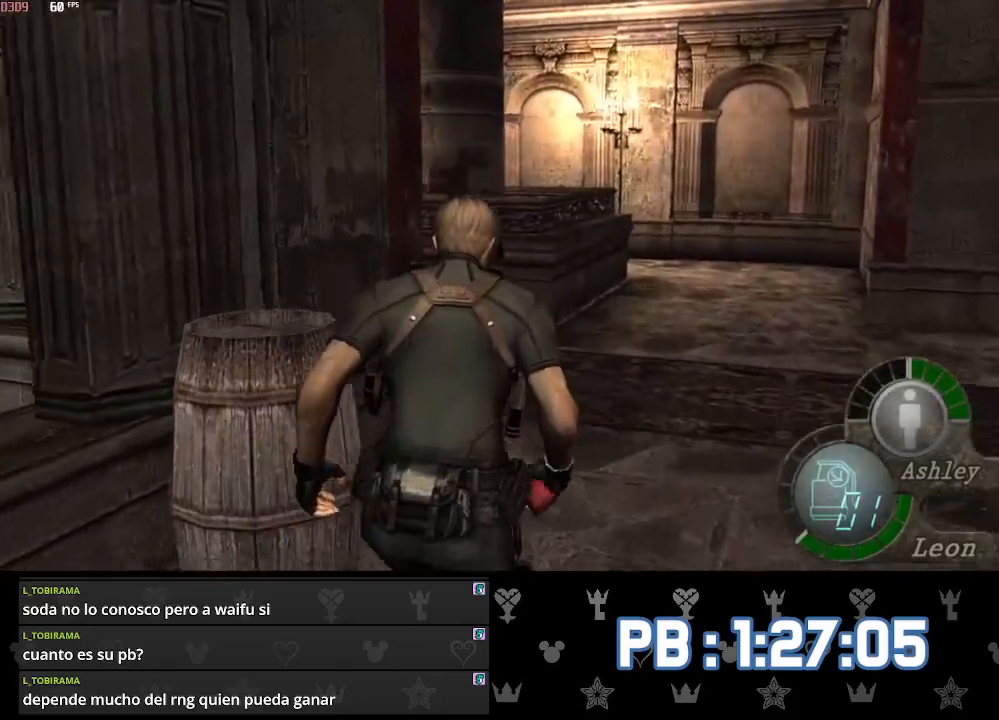
{"buttons": ["DPAD_LEFT"], "left_stick": "up", "right_stick": "center", "events": [[417, "DPAD_LEFT", "down"]]}
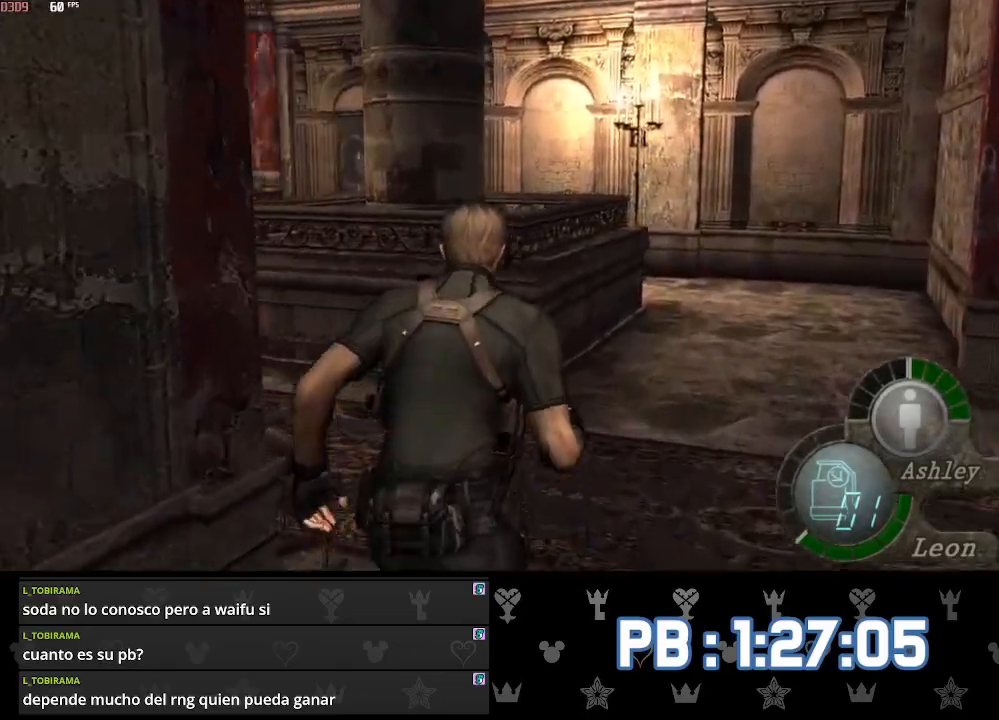
{"buttons": ["DPAD_LEFT"], "left_stick": "up", "right_stick": "center", "events": []}
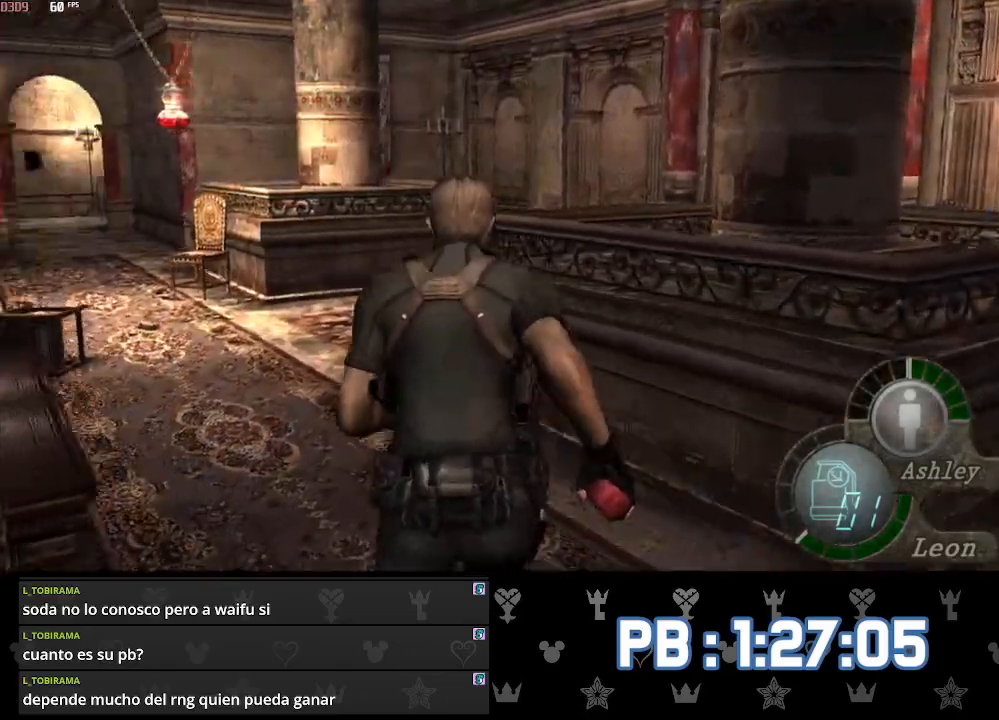
{"buttons": [], "left_stick": "up", "right_stick": "center", "events": [[317, "DPAD_LEFT", "up"]]}
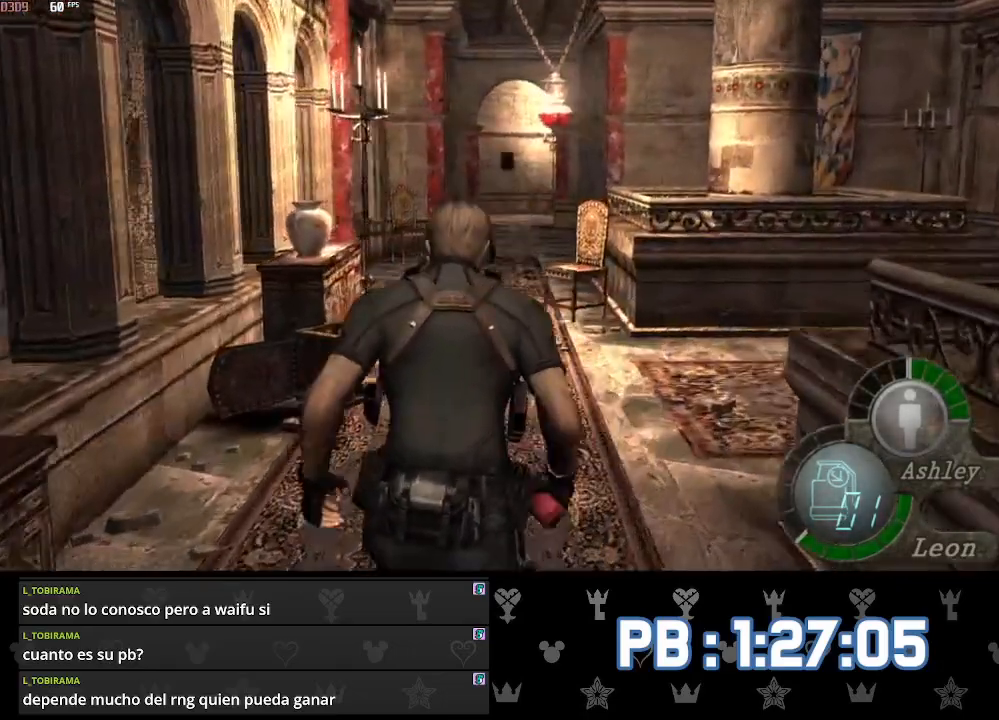
{"buttons": [], "left_stick": "up", "right_stick": "center", "events": [[33, "DPAD_LEFT", "down"], [100, "DPAD_LEFT", "up"], [383, "DPAD_LEFT", "down"], [417, "DPAD_LEFT", "up"]]}
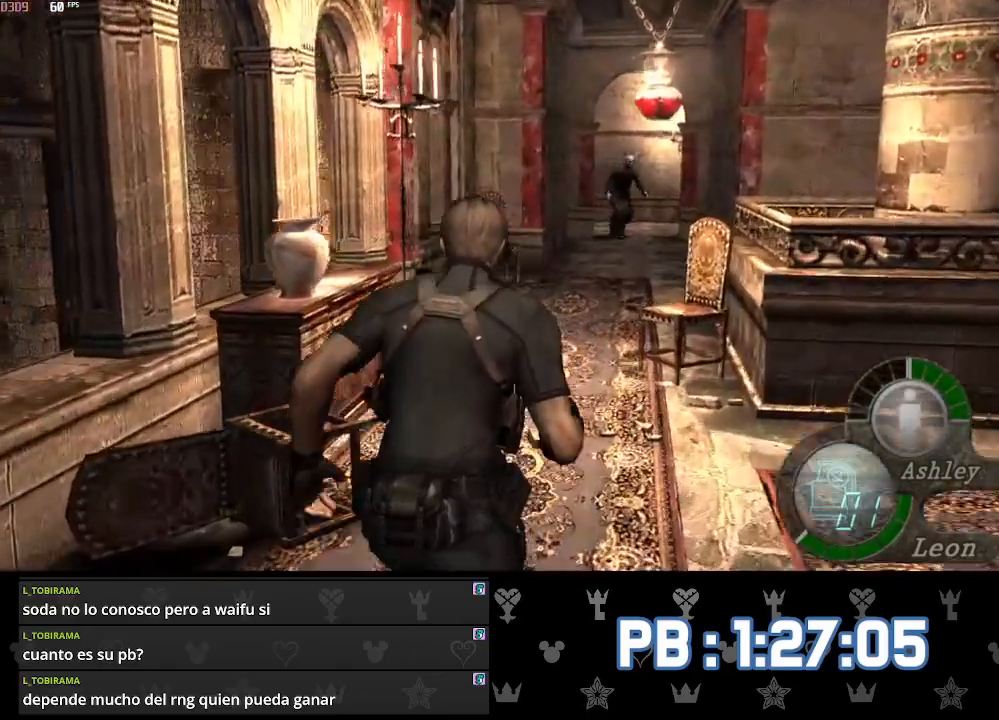
{"buttons": [], "left_stick": "up", "right_stick": "center", "events": []}
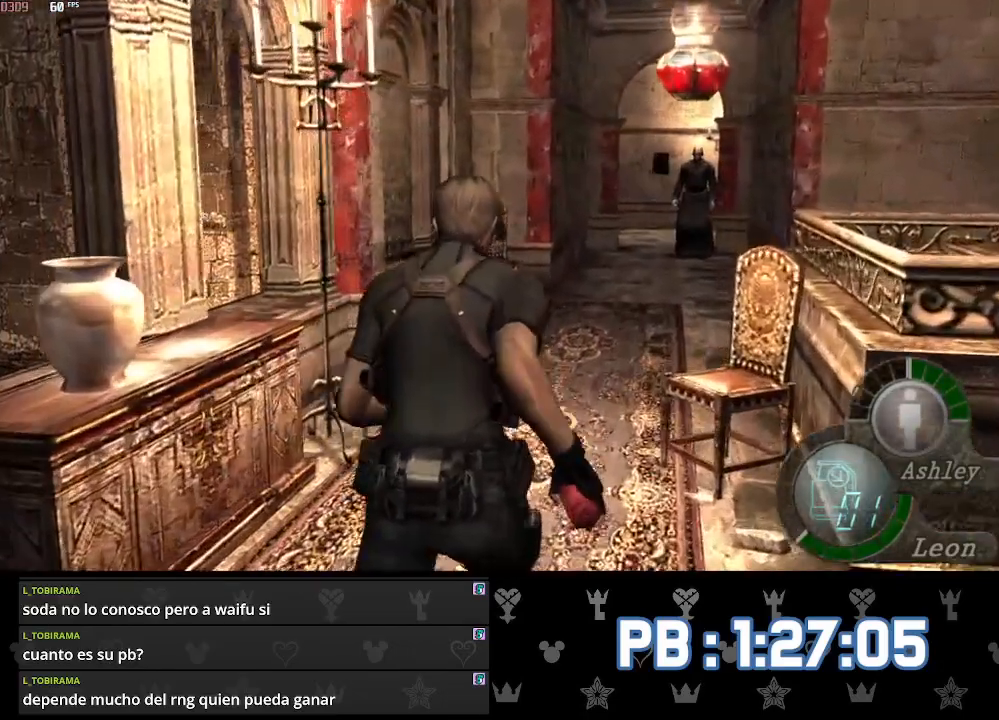
{"buttons": [], "left_stick": "up", "right_stick": "center", "events": [[350, "DPAD_RIGHT", "down"], [450, "DPAD_RIGHT", "up"]]}
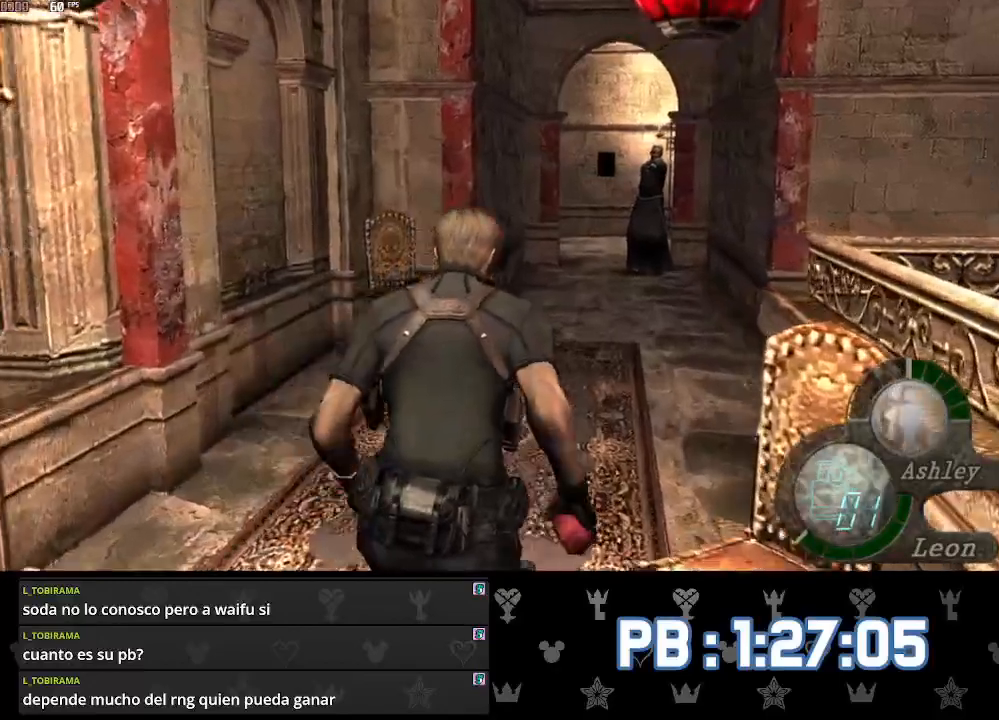
{"buttons": [], "left_stick": "up", "right_stick": "center", "events": []}
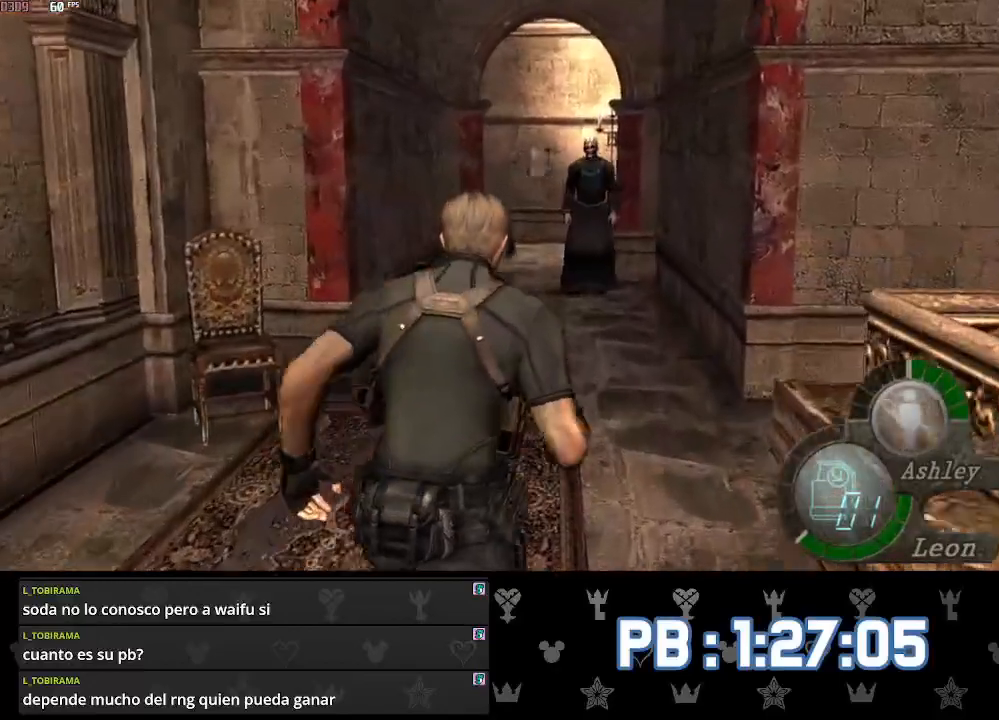
{"buttons": [], "left_stick": "up", "right_stick": "center", "events": [[100, "DPAD_LEFT", "down"], [167, "DPAD_LEFT", "up"]]}
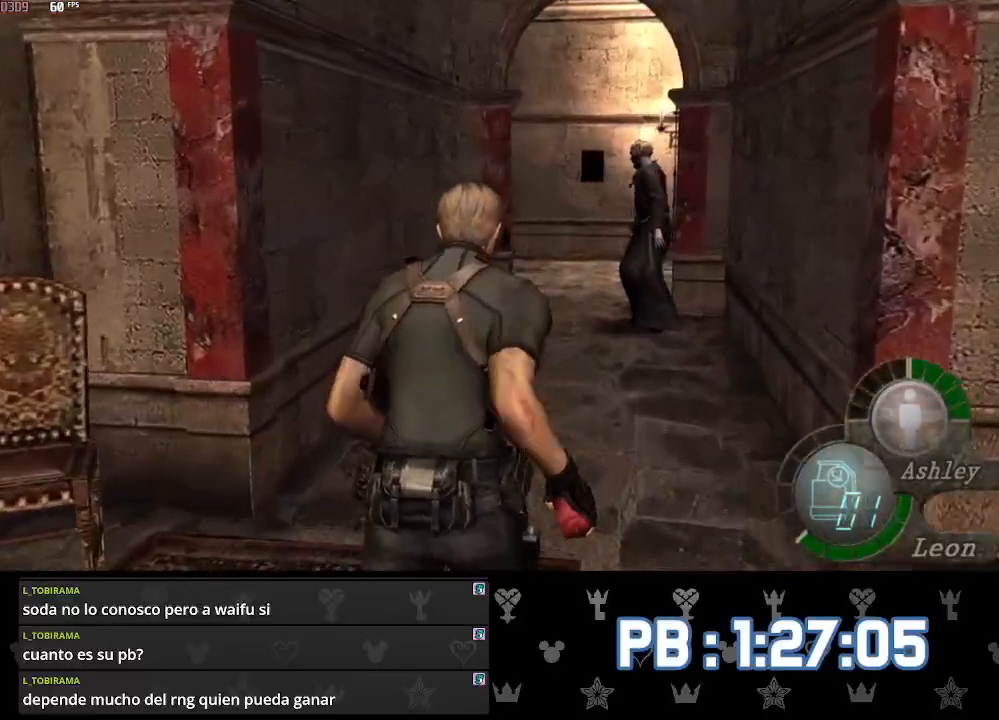
{"buttons": [], "left_stick": "up", "right_stick": "center", "events": [[50, "R1", "down"], [150, "R1", "up"], [217, "R1", "down"], [300, "R1", "up"], [383, "R1", "down"], [467, "R1", "up"]]}
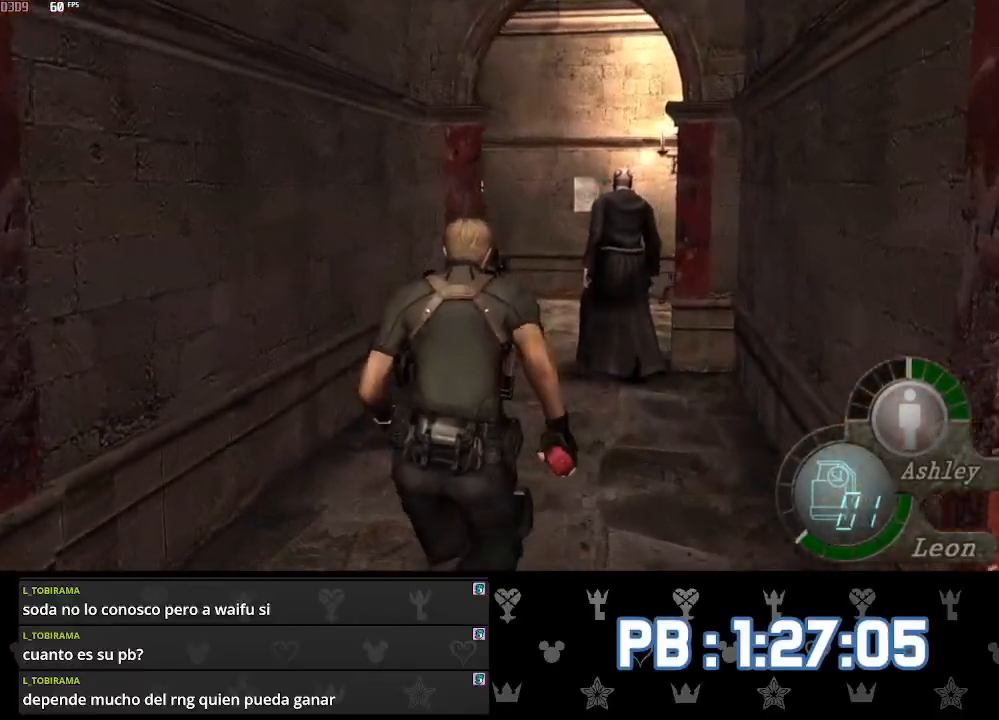
{"buttons": ["DPAD_LEFT"], "left_stick": "up", "right_stick": "center", "events": [[33, "R1", "down"], [150, "R1", "up"], [500, "DPAD_LEFT", "down"]]}